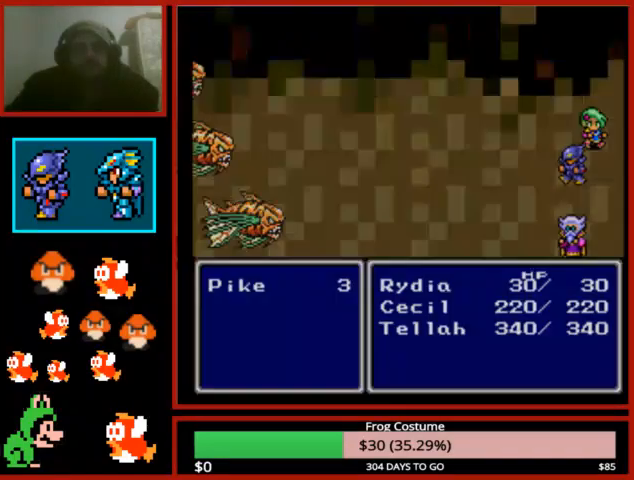
Gameplay with a controller (PlayStation layout); each line is a JSON object with the inputs held at the frame after it. "events" lists button and stick changes between this image and that frame as [ms after this image, input, new state], when the widget could be followed in between.
{"buttons": ["L1", "R1"], "left_stick": "center", "right_stick": "center", "events": []}
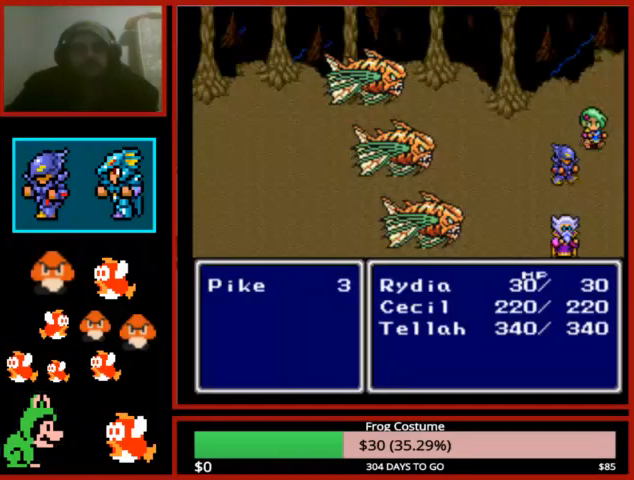
{"buttons": ["L1", "R1"], "left_stick": "center", "right_stick": "center", "events": []}
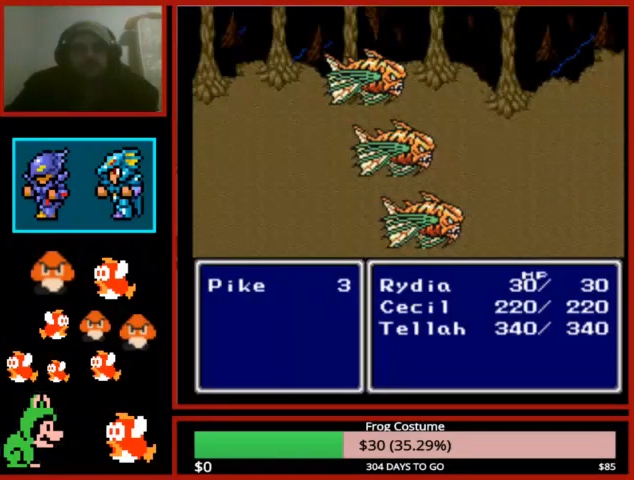
{"buttons": [], "left_stick": "down-left", "right_stick": "center"}
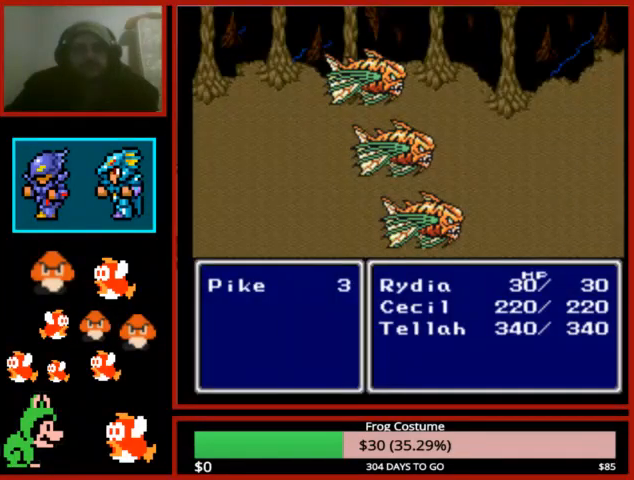
{"buttons": ["R1"], "left_stick": "center", "right_stick": "center"}
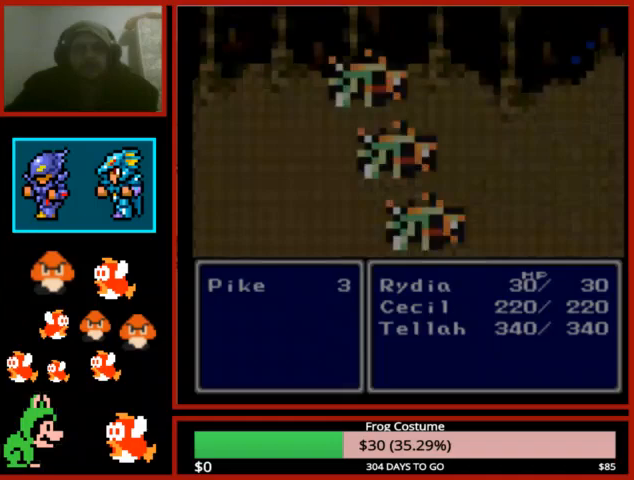
{"buttons": [], "left_stick": "center", "right_stick": "center", "events": [[33, "R1", "up"], [100, "R1", "down"], [233, "R1", "up"], [333, "R1", "down"], [467, "R1", "up"]]}
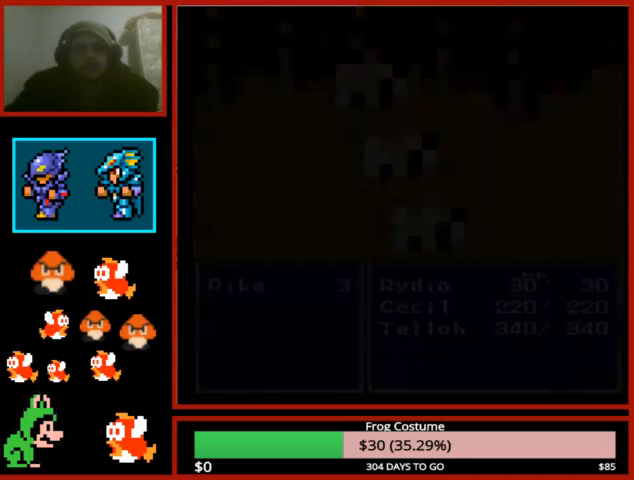
{"buttons": ["DPAD_UP"], "left_stick": "center", "right_stick": "center", "events": [[300, "DPAD_UP", "down"]]}
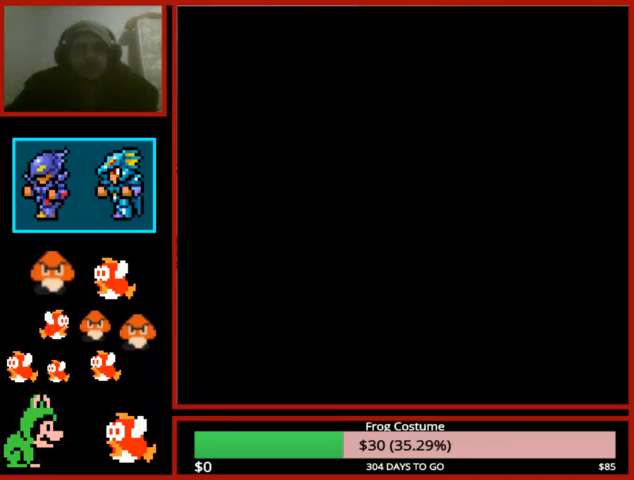
{"buttons": ["DPAD_UP"], "left_stick": "center", "right_stick": "center", "events": []}